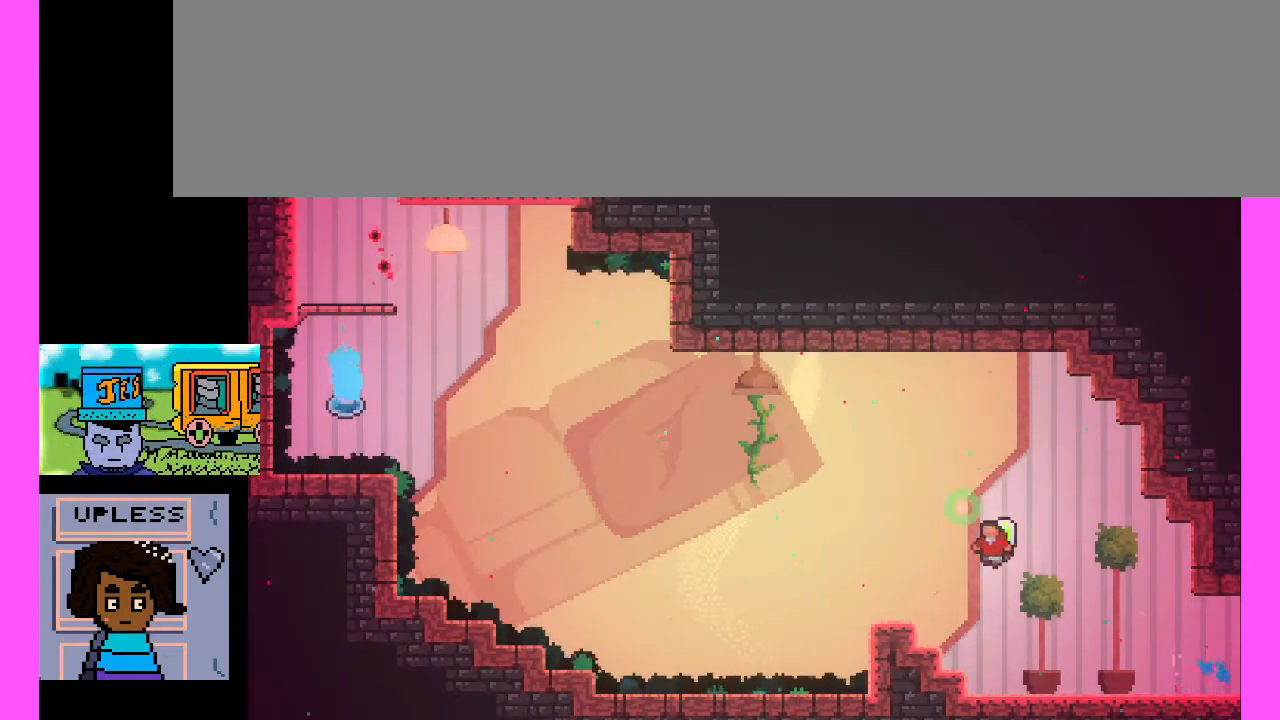
Gameplay with keyboard; each line is a JSON object with the keys held at the frame after it. "events" lists presses ("down") and releases ("up") of ".", "/", "0", "1", "2", "3", "4", "5", "6", "7", "8", "9", "a", "alt_l", "alt_r", "b", "backslash", "backspace", "c", "caps_lock", "comma", "ctrl_l", "ctrl_r", "d", "e", "equals", "escape", "f", "f1", "f10", "f11", "f12", "f2", "f3", "f4", "f5", "f6", "f7", "f8", "f9", "g", "h", "i", "j", "k", "l", "lbracket", "m", "minus", "n", "o", "p", "q", "quote", "r", "rbracket", "return", "s", "semicolon", "shift_l", "shift_r", "space", "super", "t", "tab", "tilde", "u", "v", "w", "x", "y" and "z" between this image and that frame as [ms after this image, input, new state], when the widget could be followed in between. No other keys are recorded. Mouse input is not recorded.
{"keys": [], "events": [[200, "c", "down"], [367, "c", "up"]]}
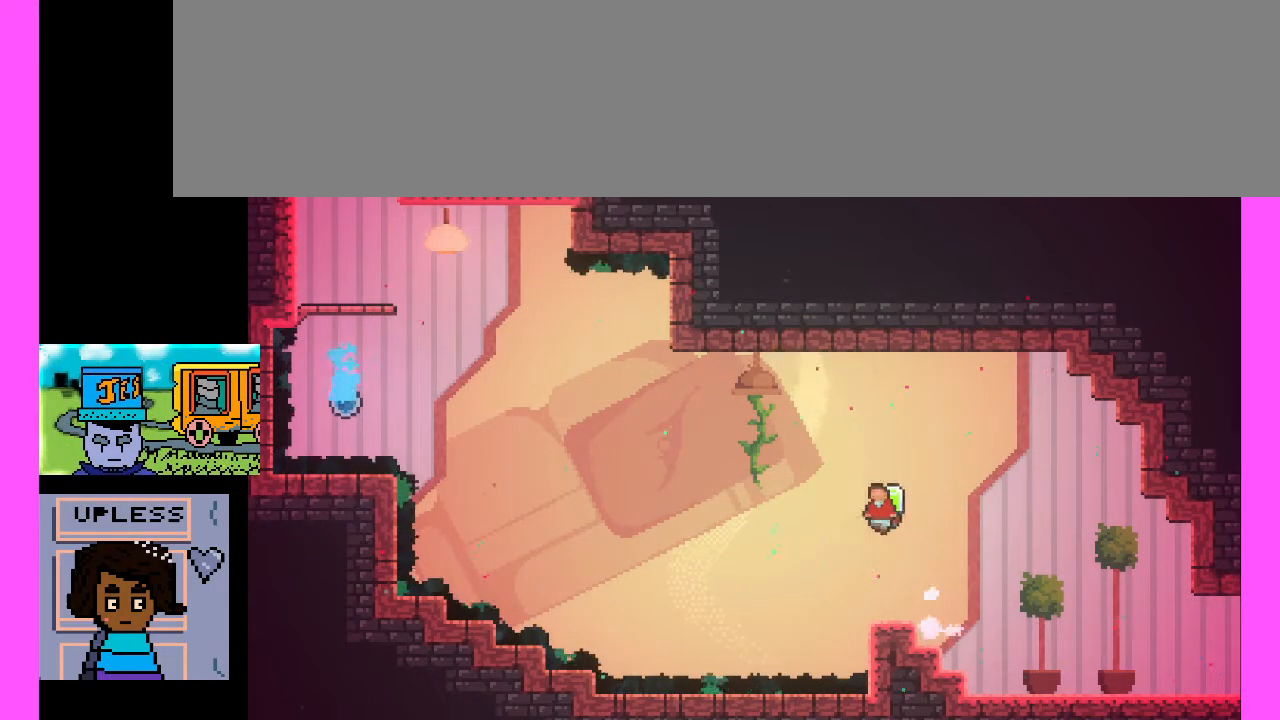
{"keys": ["c"], "events": [[433, "c", "down"]]}
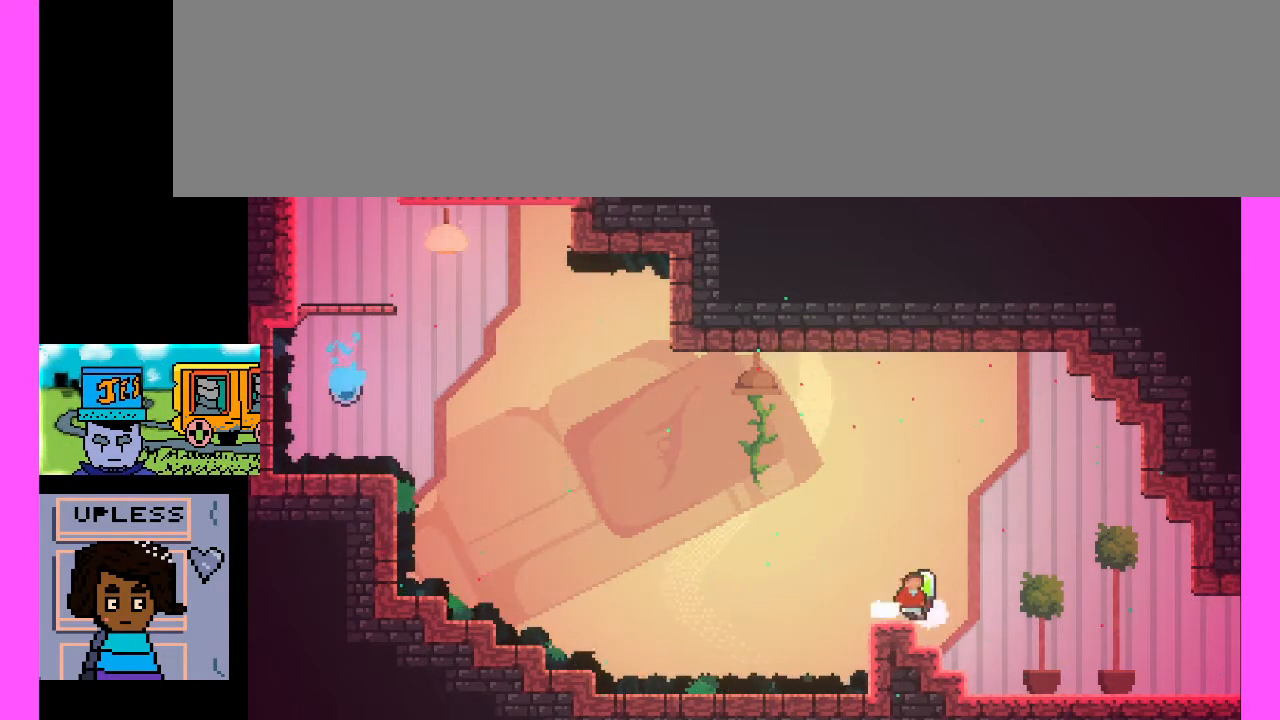
{"keys": ["c"], "events": [[333, "c", "up"], [433, "c", "down"]]}
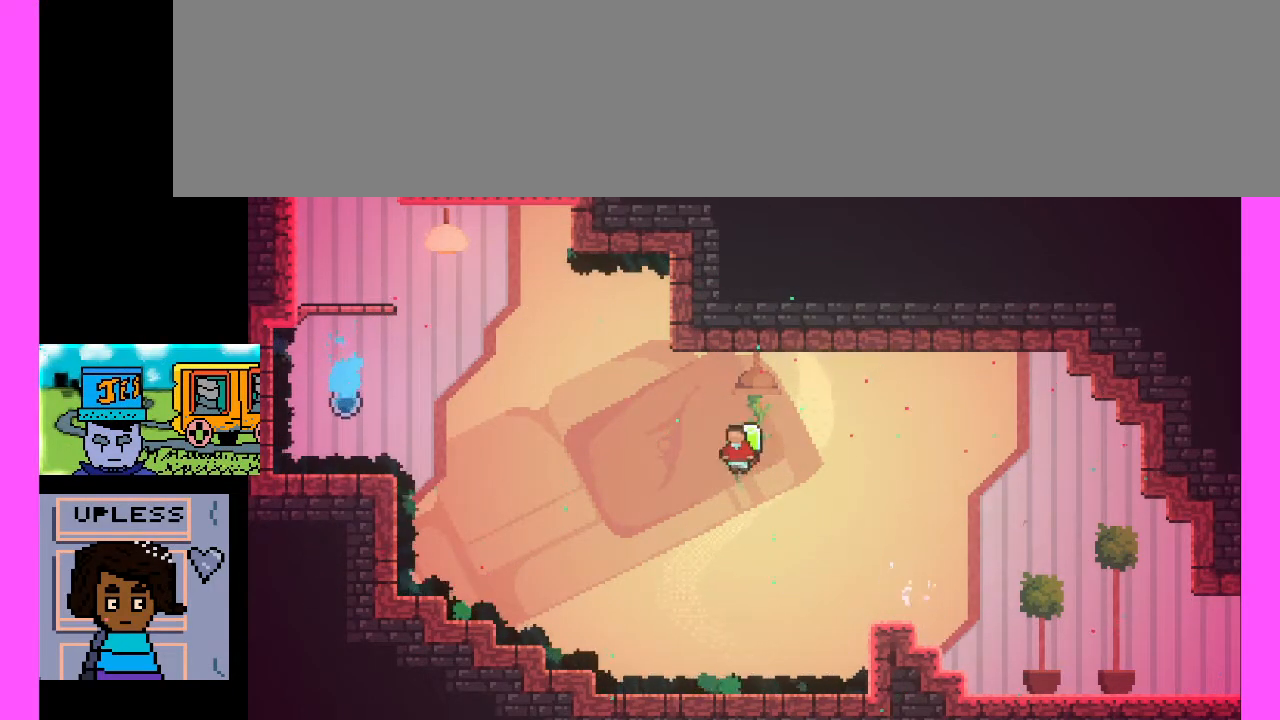
{"keys": ["c", "x"], "events": [[100, "x", "down"]]}
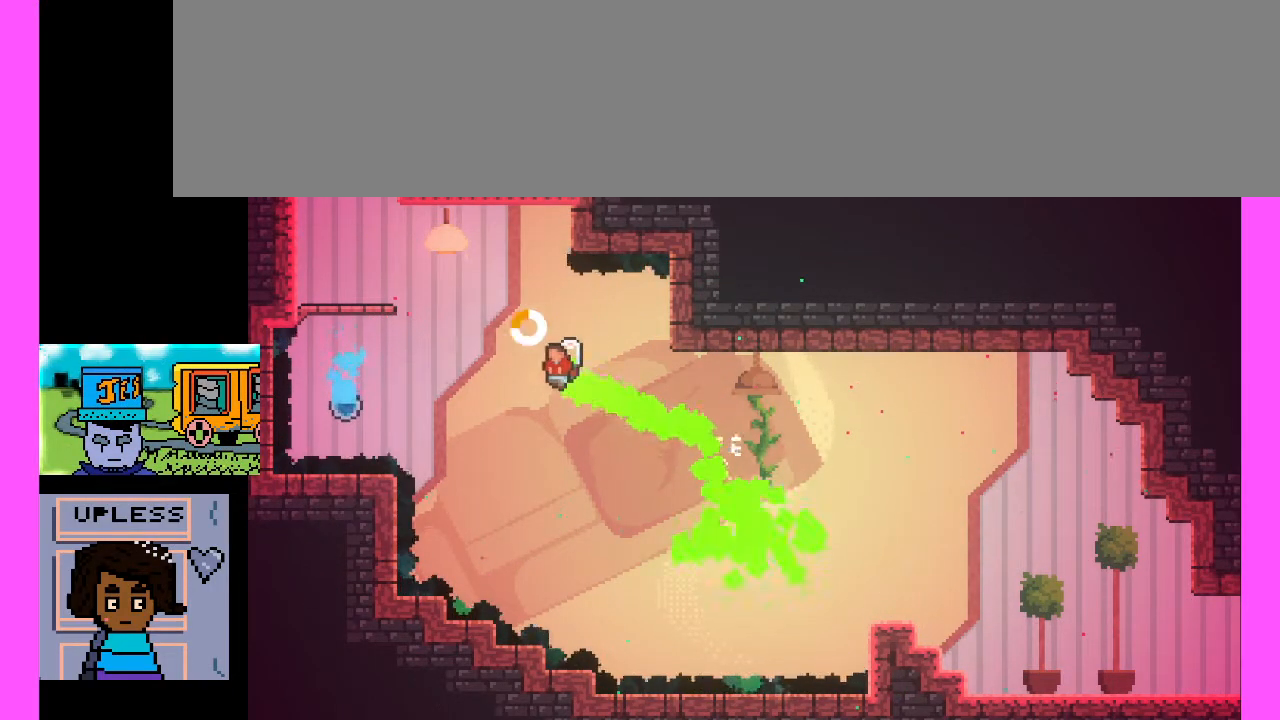
{"keys": ["c", "x"], "events": [[333, "c", "up"], [333, "x", "up"], [433, "c", "down"], [467, "x", "down"]]}
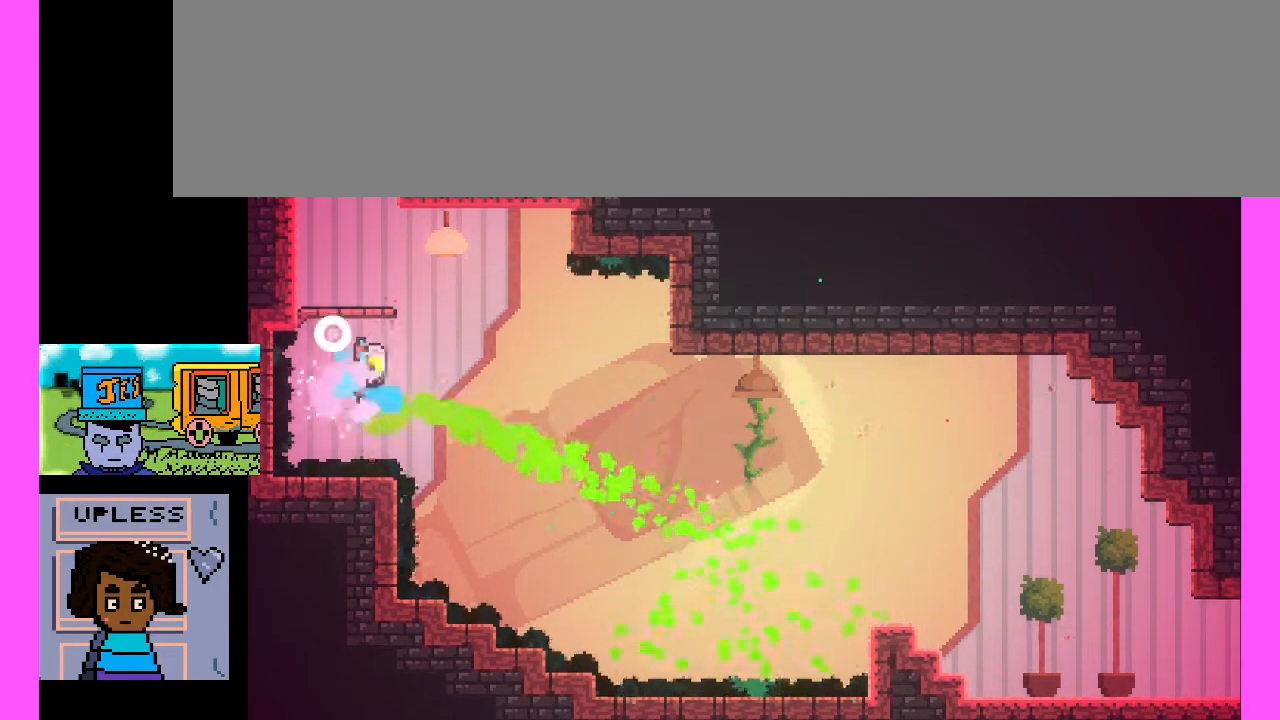
{"keys": ["c", "x"], "events": [[300, "c", "up"], [300, "x", "up"], [367, "c", "down"], [367, "x", "down"]]}
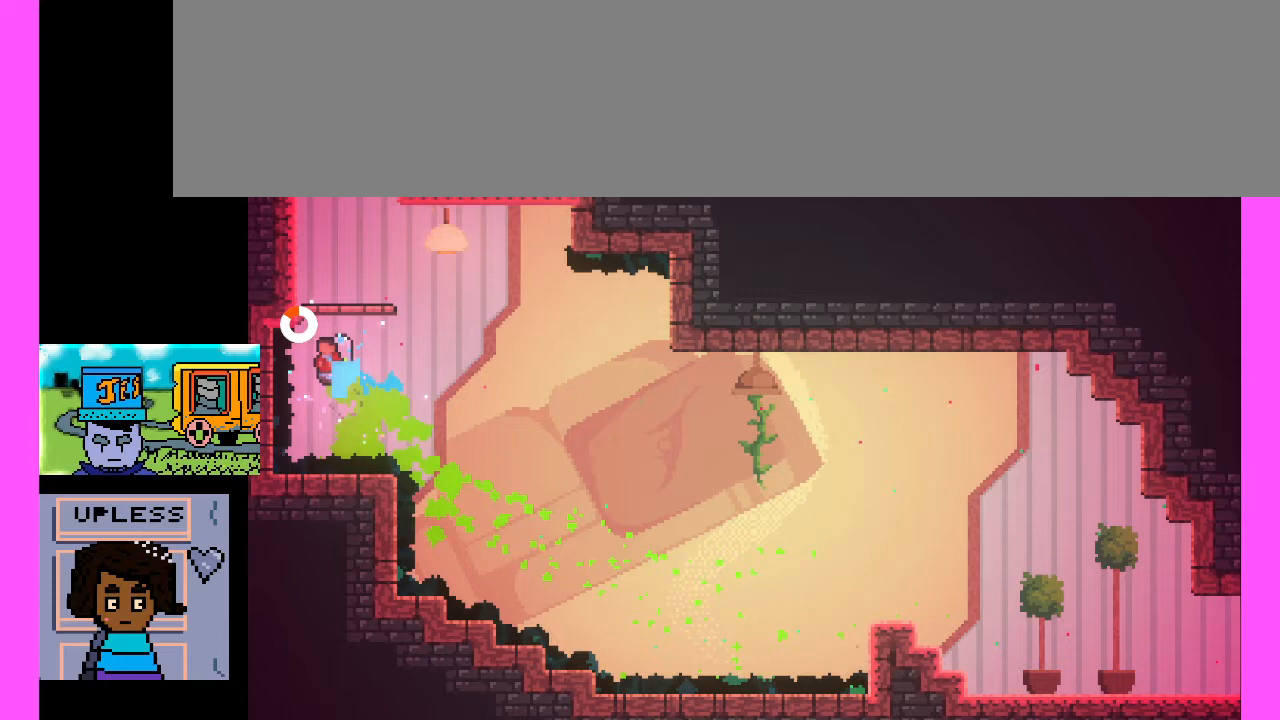
{"keys": ["c", "x"], "events": []}
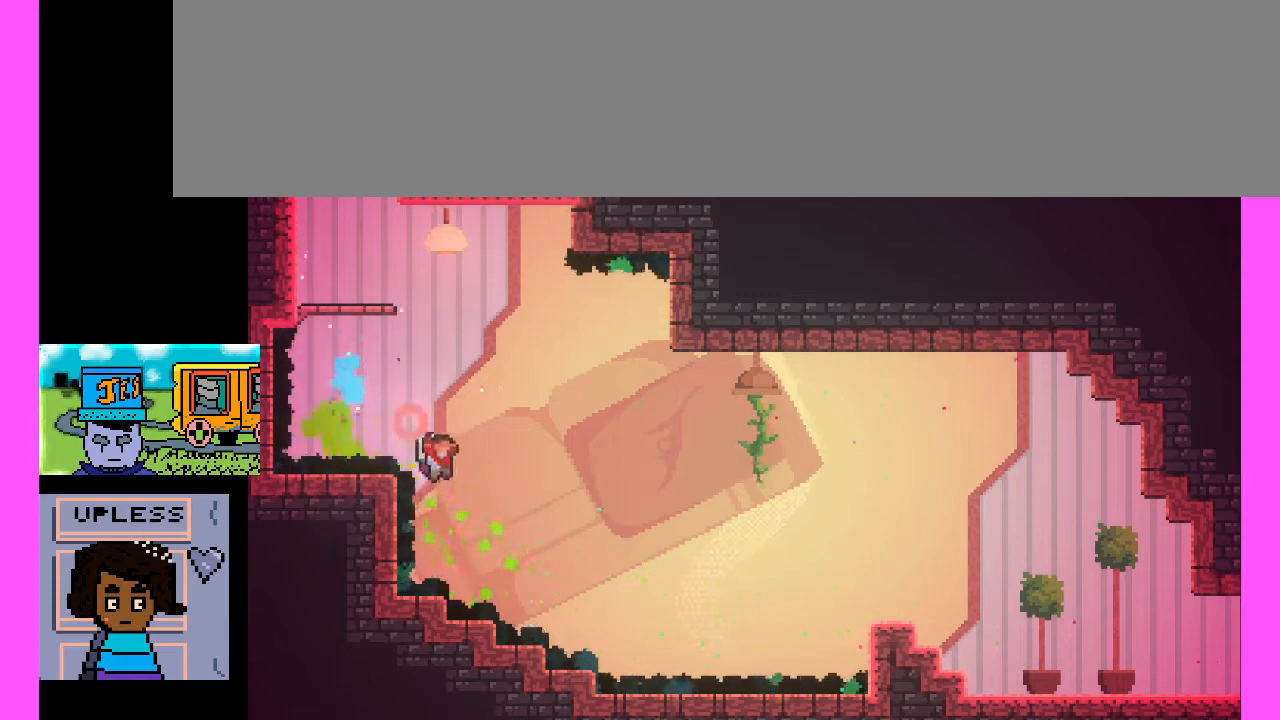
{"keys": [], "events": [[100, "c", "up"], [100, "x", "up"], [167, "c", "down"], [167, "x", "down"], [433, "c", "up"], [433, "x", "up"]]}
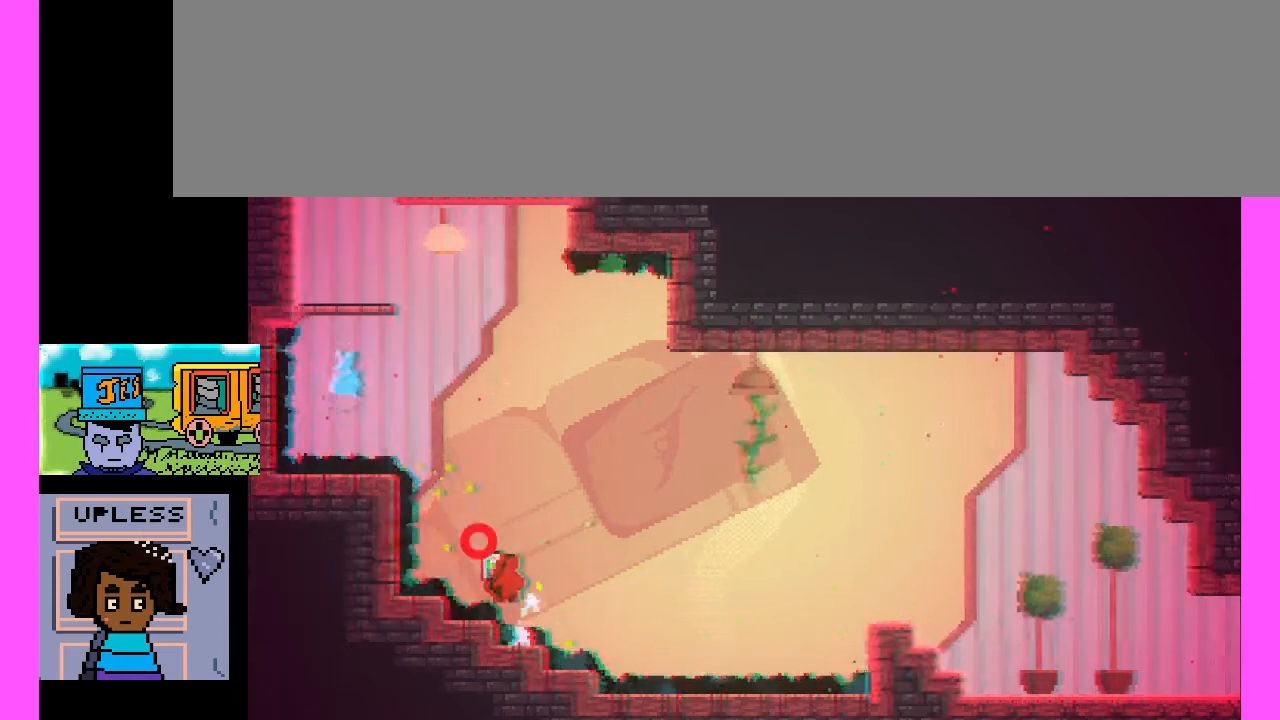
{"keys": [], "events": []}
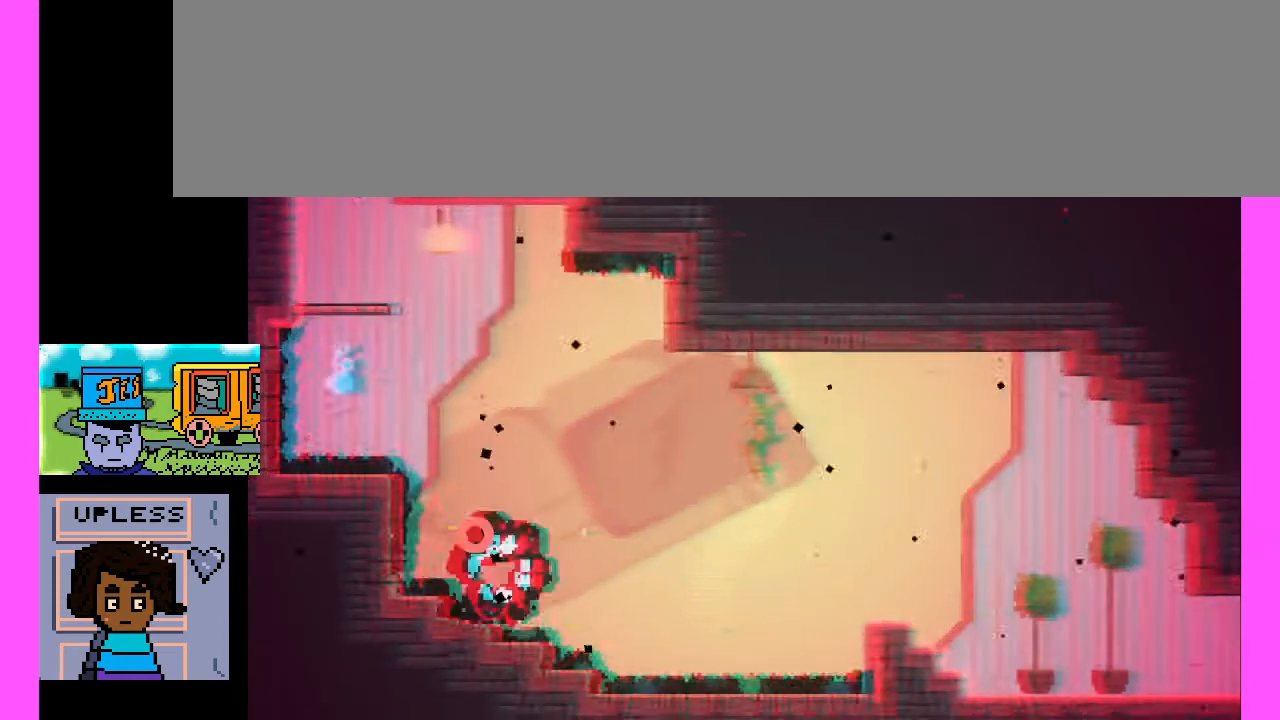
{"keys": [], "events": []}
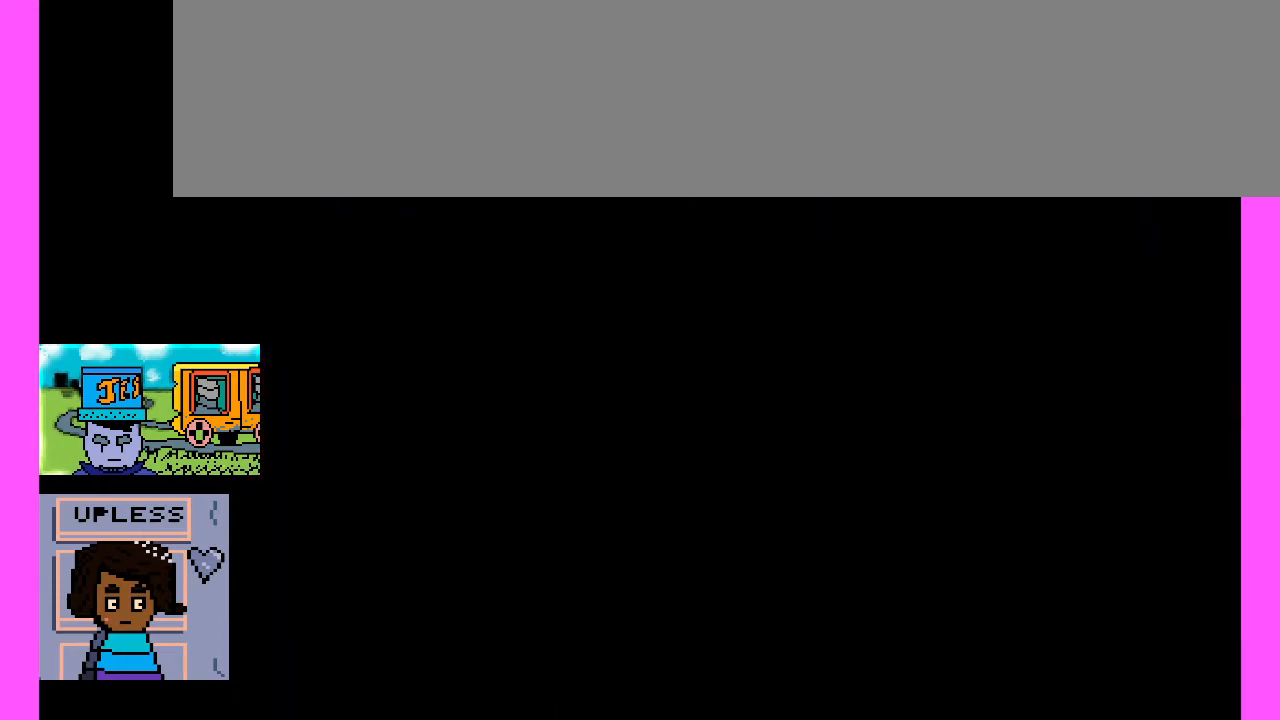
{"keys": [], "events": []}
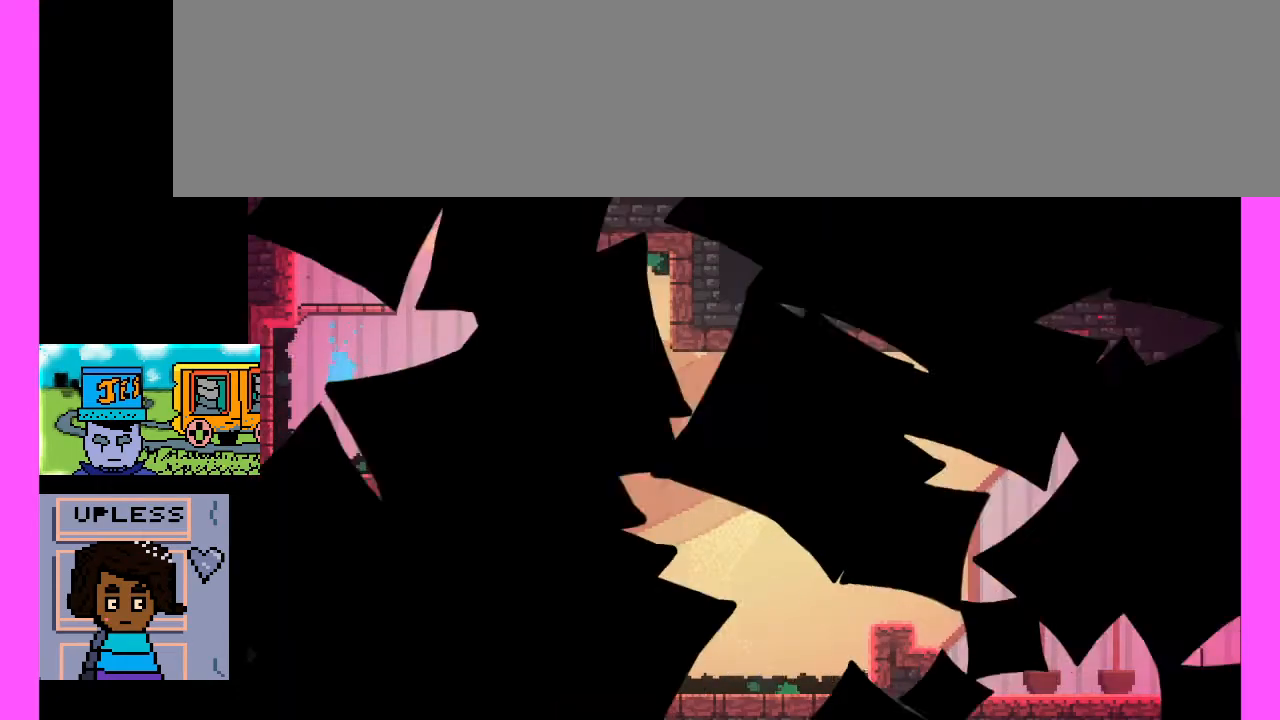
{"keys": [], "events": []}
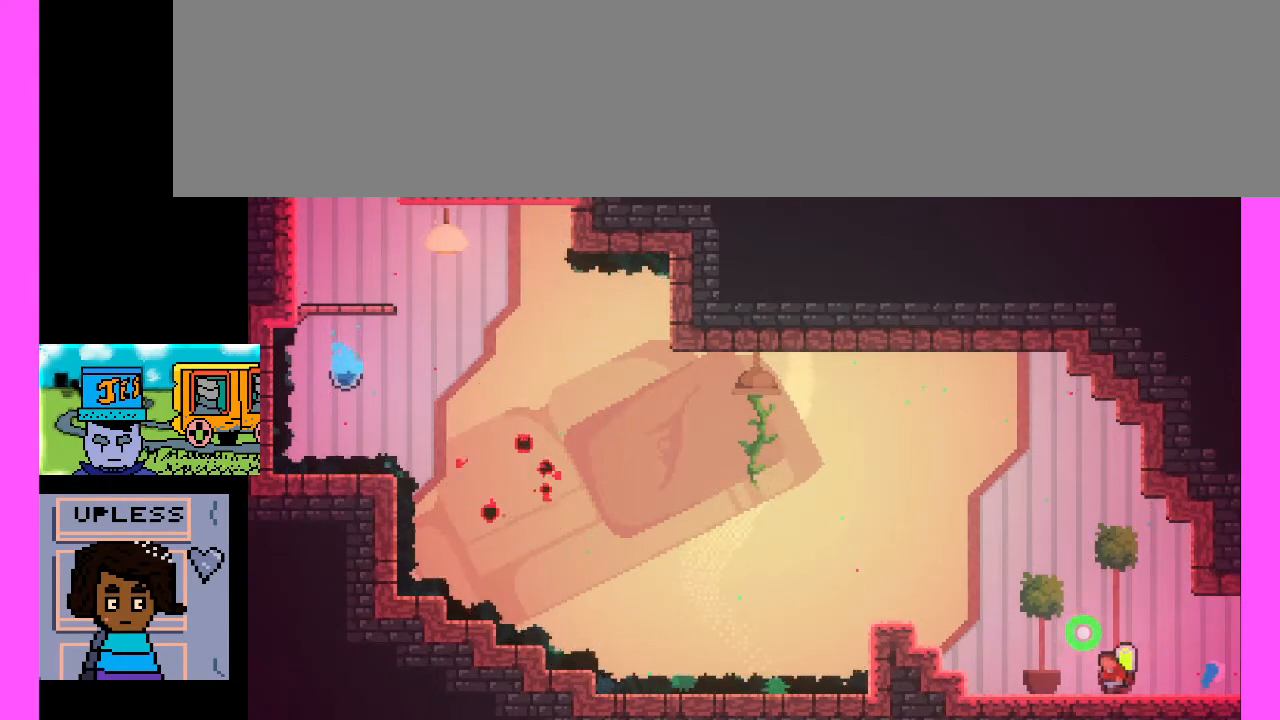
{"keys": [], "events": [[167, "c", "down"], [467, "c", "up"]]}
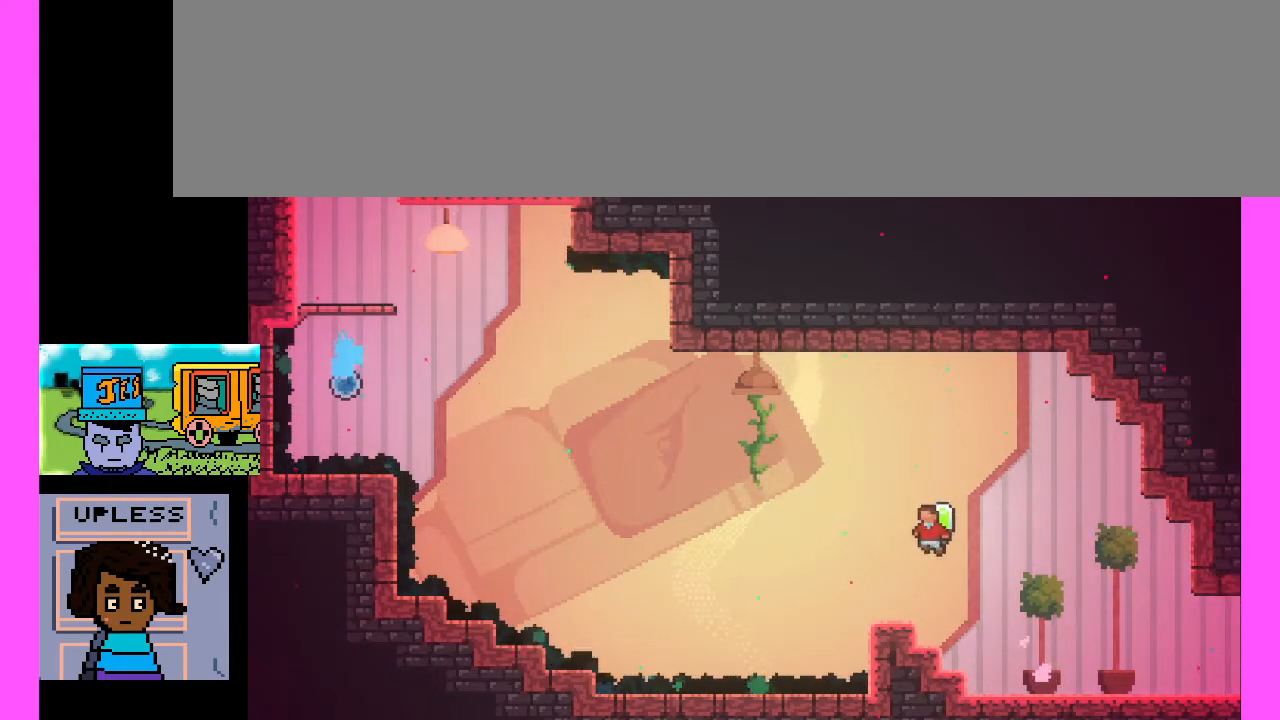
{"keys": ["c"], "events": [[433, "c", "down"]]}
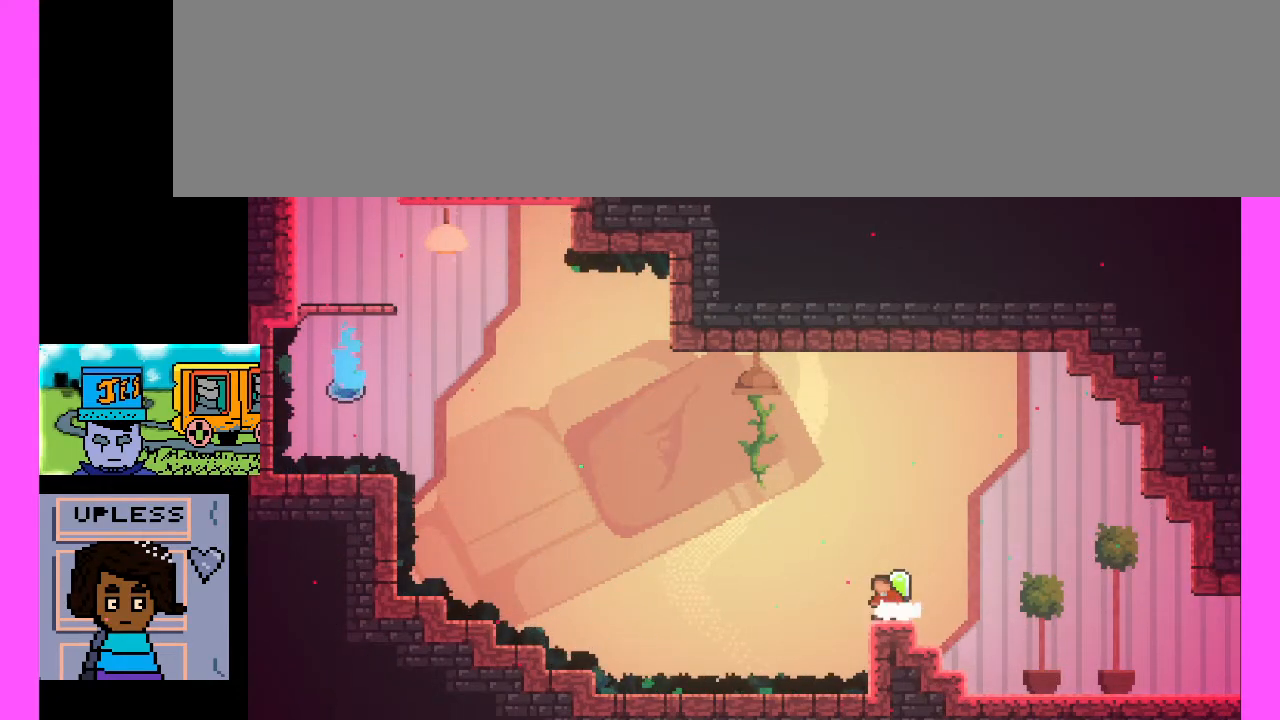
{"keys": ["c"], "events": [[267, "c", "up"], [500, "c", "down"]]}
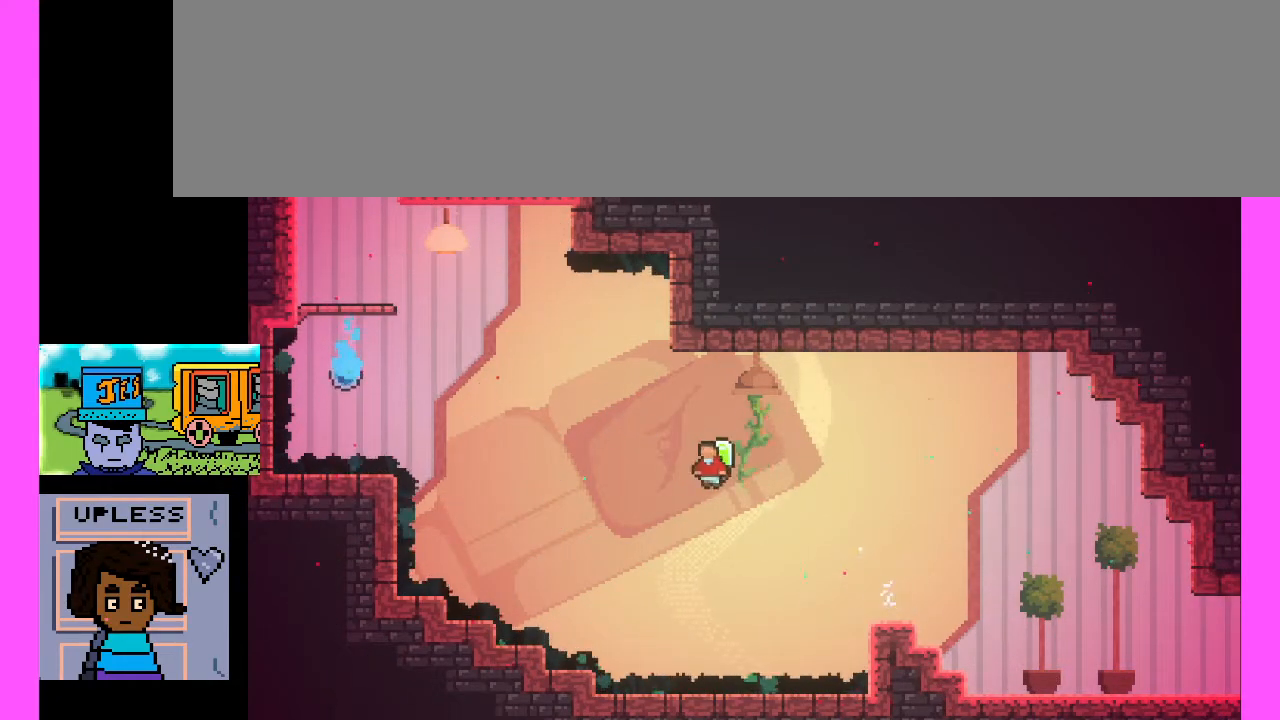
{"keys": ["c"], "events": []}
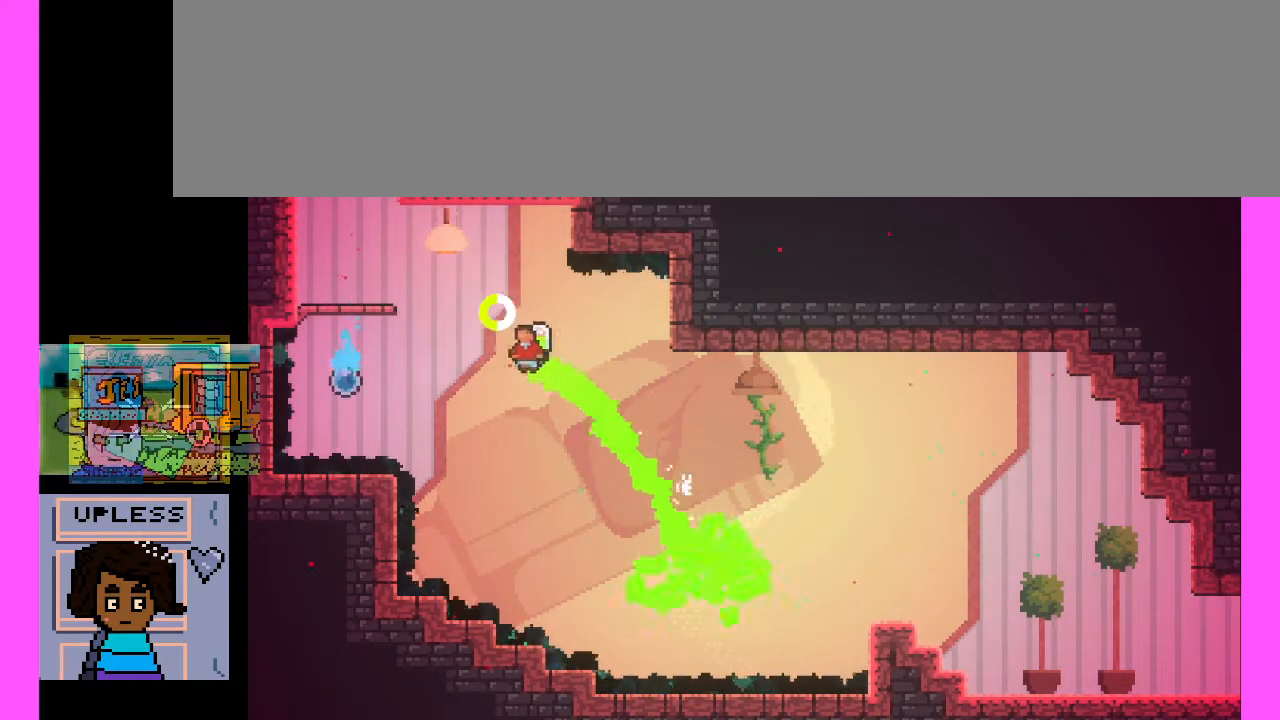
{"keys": ["c", "x"], "events": [[133, "c", "up"], [200, "c", "down"], [200, "x", "down"]]}
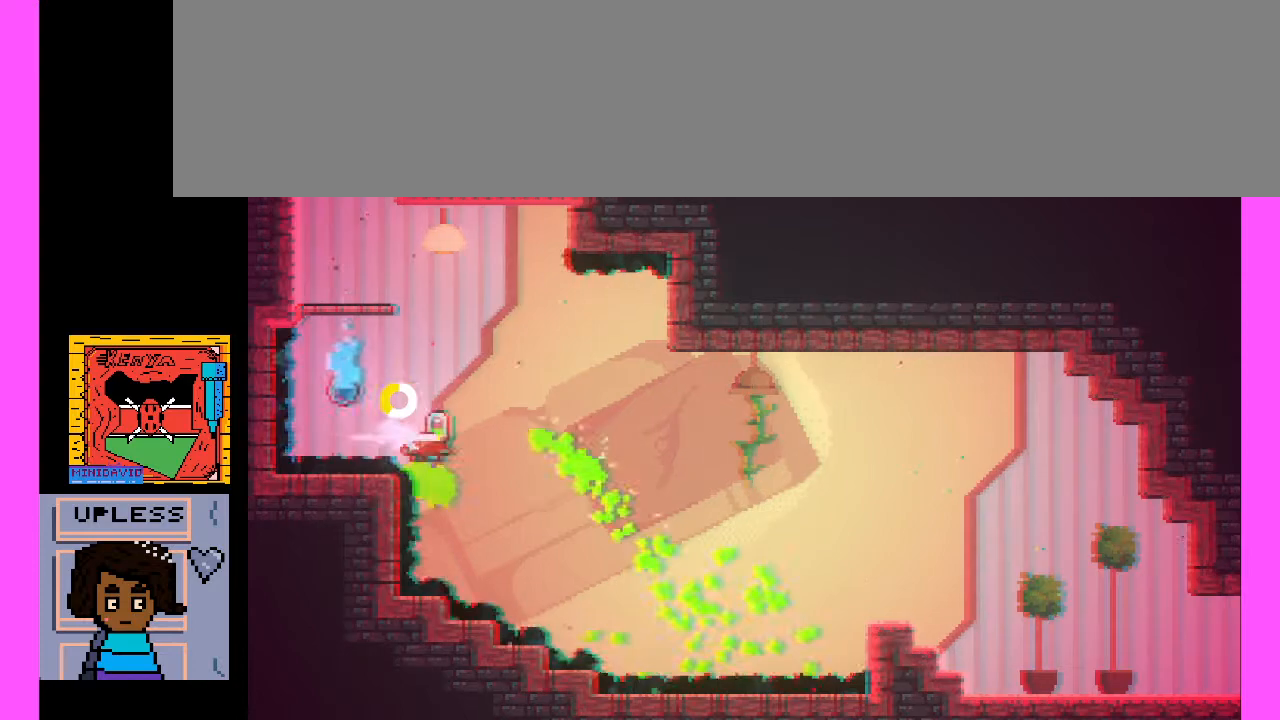
{"keys": [], "events": [[200, "x", "up"], [233, "c", "up"]]}
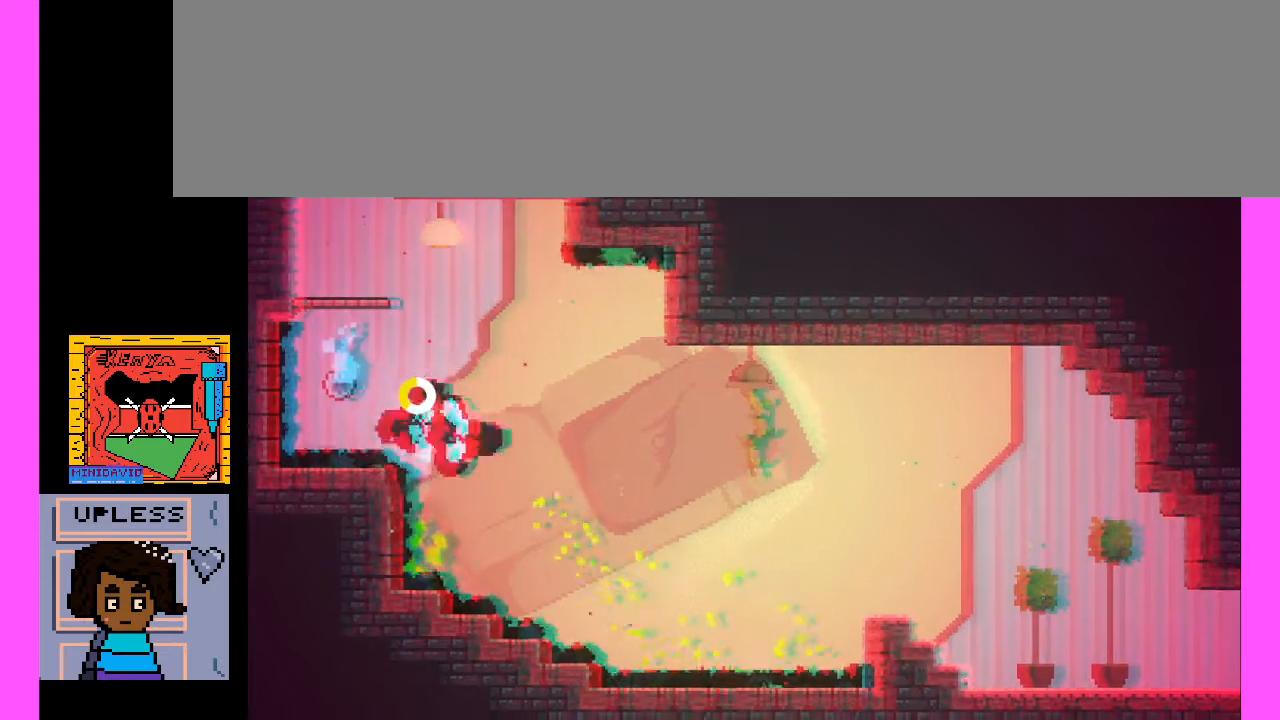
{"keys": [], "events": []}
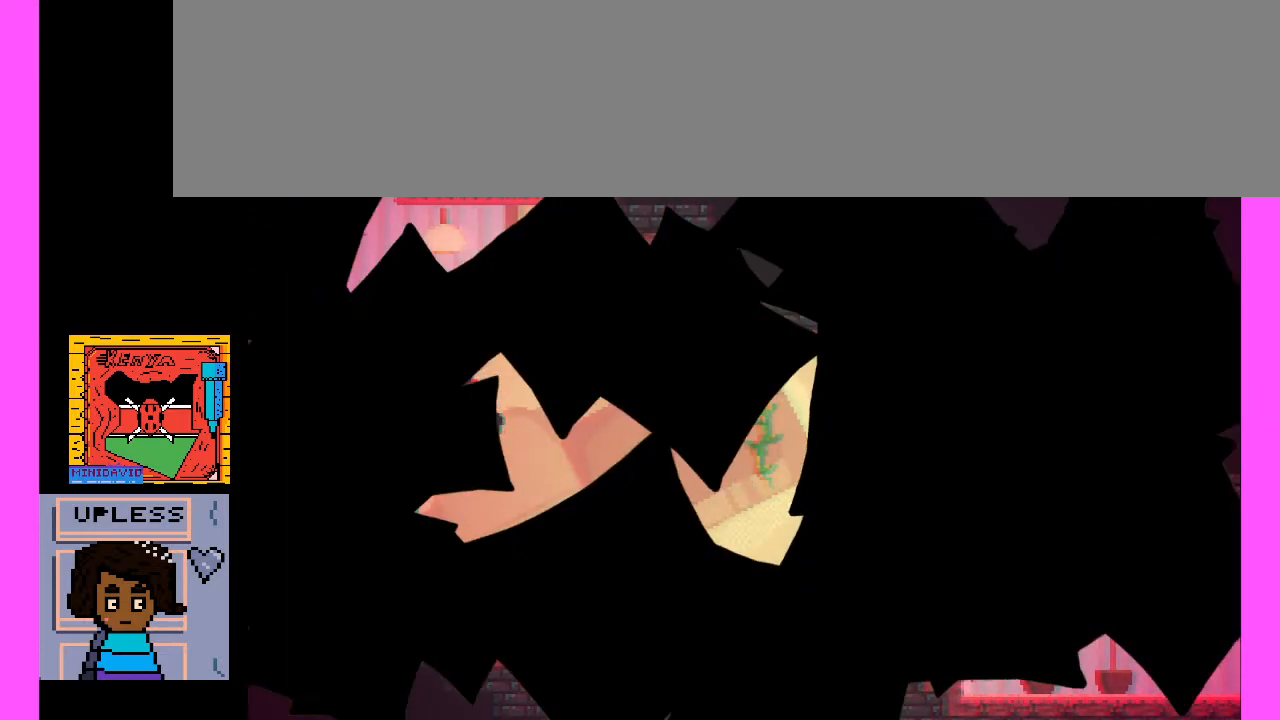
{"keys": [], "events": []}
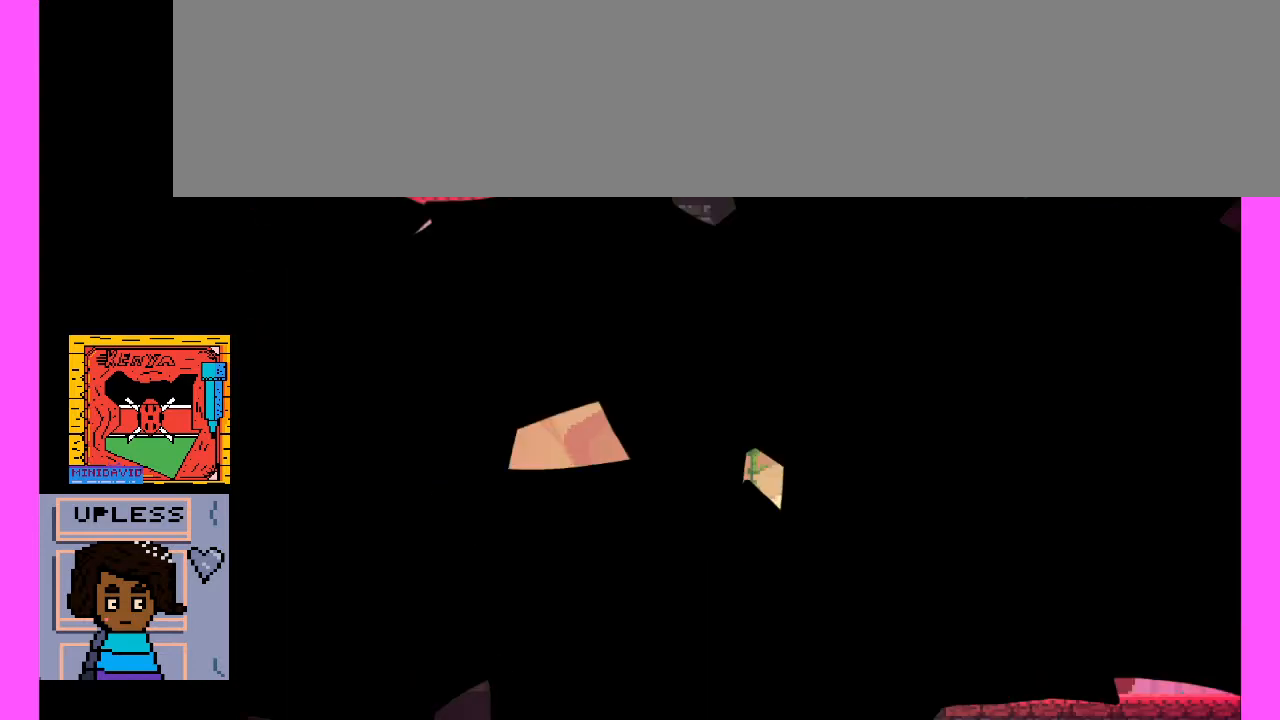
{"keys": ["c"], "events": [[233, "c", "down"]]}
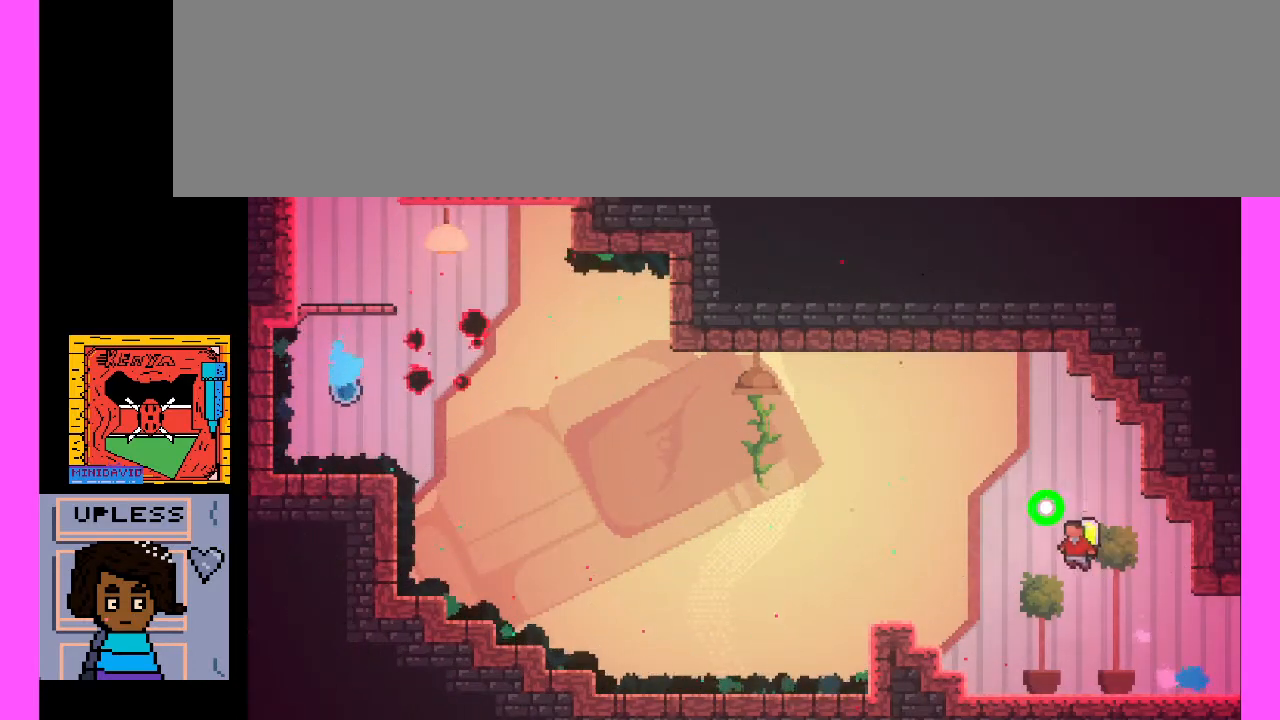
{"keys": ["c"], "events": [[167, "c", "up"], [500, "c", "down"]]}
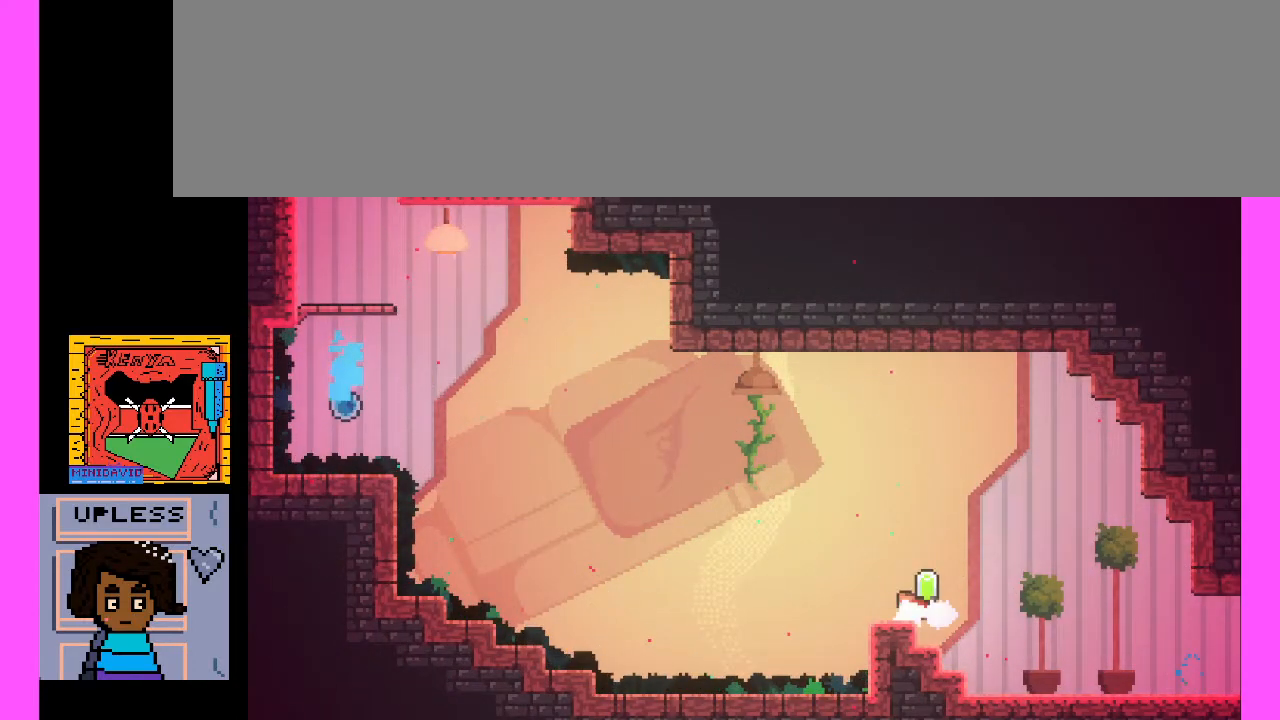
{"keys": [], "events": [[100, "c", "up"]]}
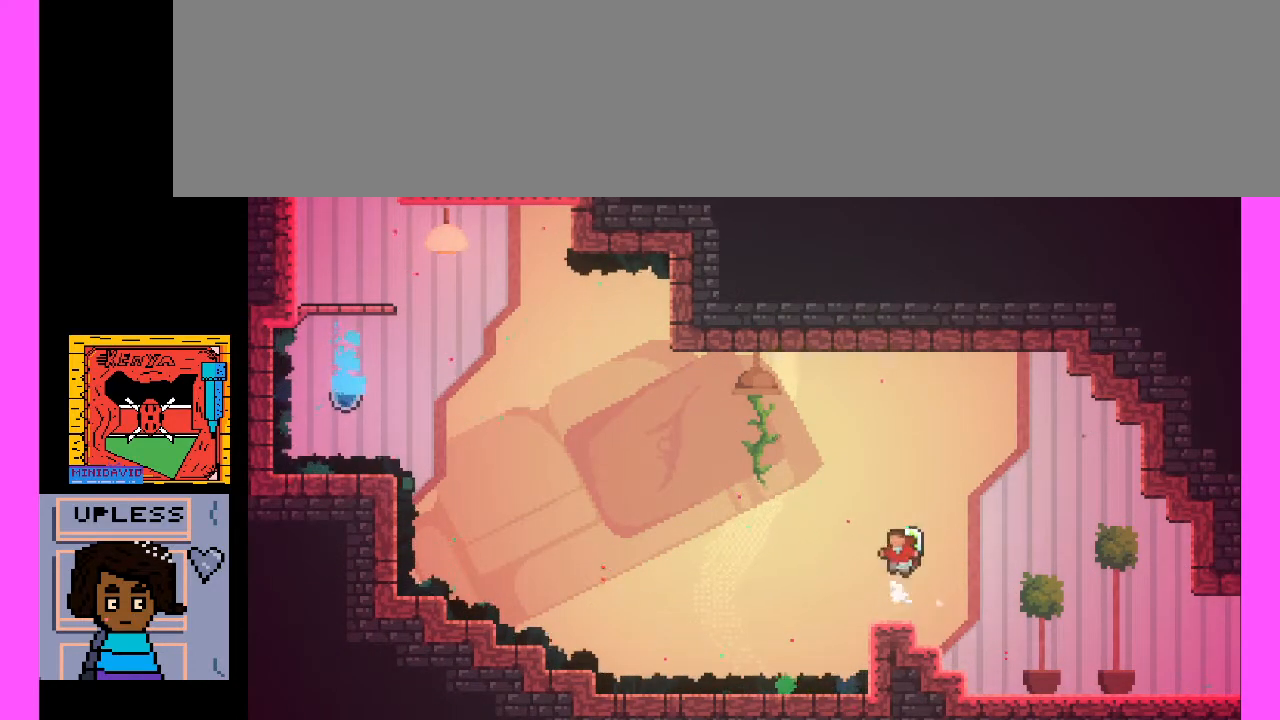
{"keys": ["c"], "events": [[233, "c", "down"]]}
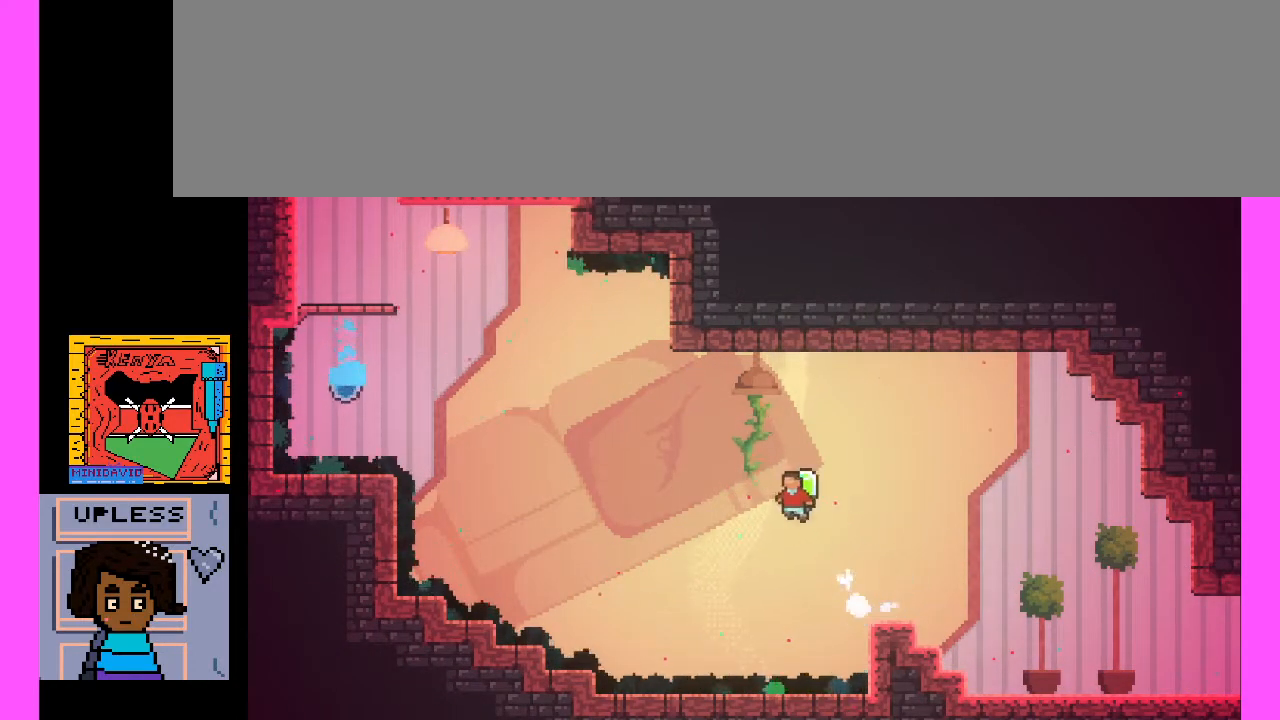
{"keys": ["c"], "events": [[167, "c", "up"], [300, "c", "down"]]}
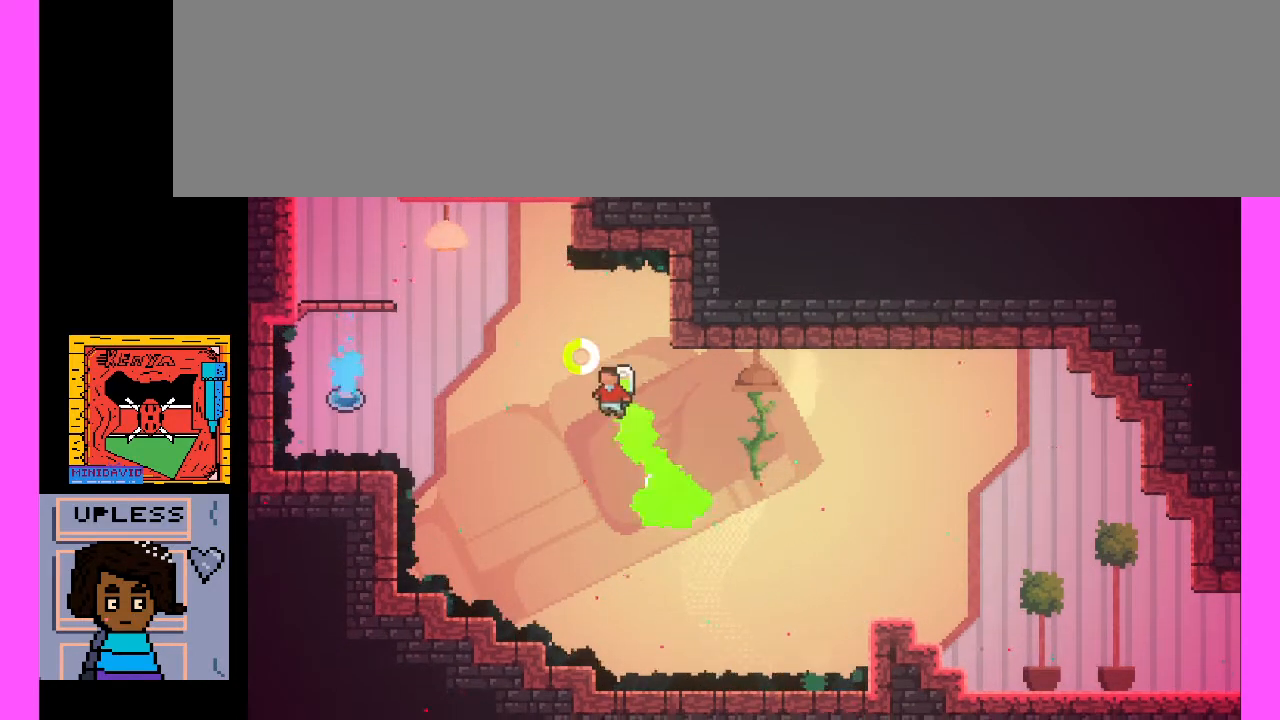
{"keys": ["x"], "events": [[400, "c", "up"], [467, "x", "down"]]}